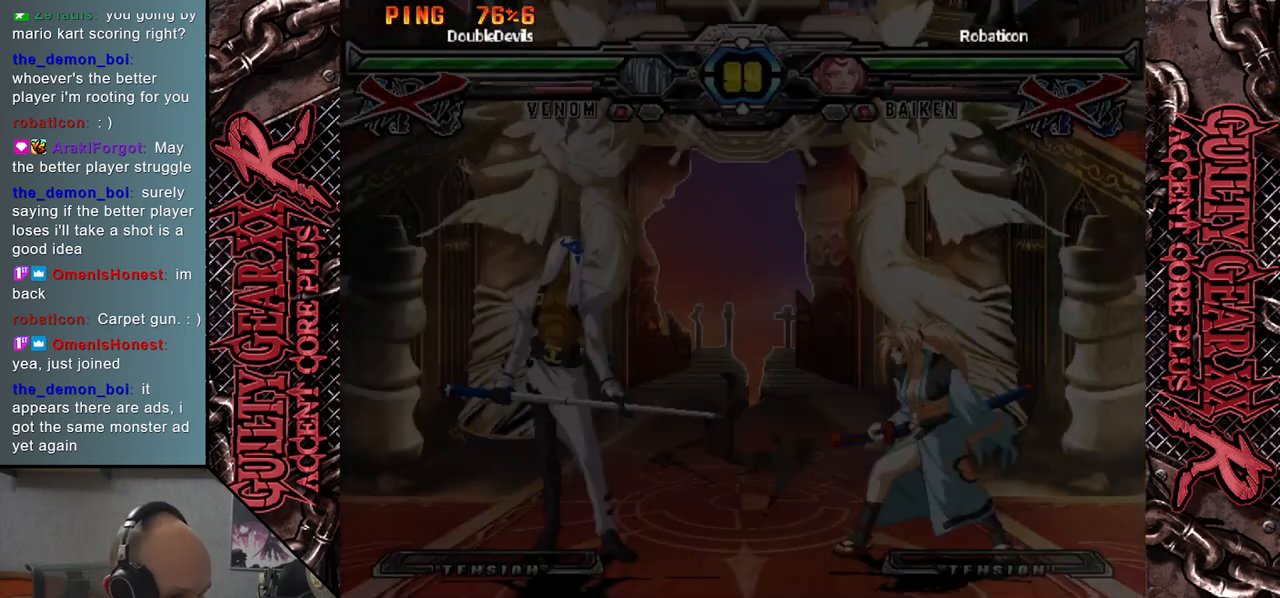
Gameplay with a controller (arcade stick); each line is a JSON object with the inputs held at the frame after it. "events" lists button and stick changes between this image and that frame as [ms after this image, input, new state], when the widget could be followed in between. Not read: L3 R3 other_buttons.
{"buttons": [], "left_stick": "center", "events": [[300, "left_stick", "left"], [417, "left_stick", "center"]]}
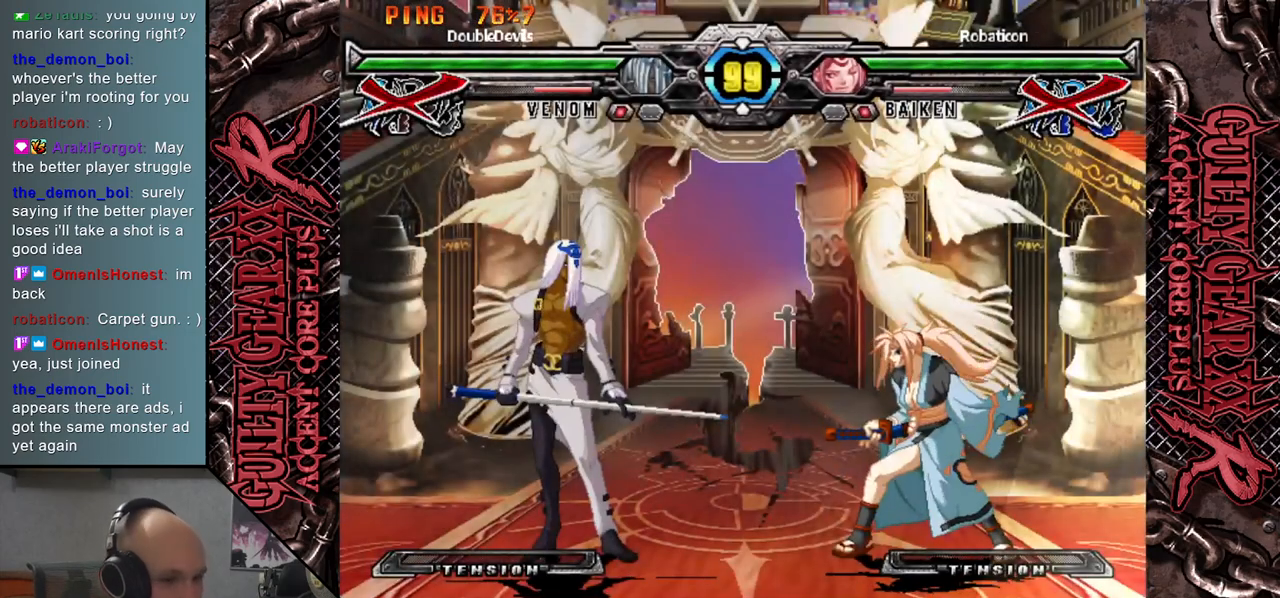
{"buttons": [], "left_stick": "down", "events": [[33, "left_stick", "right"], [150, "left_stick", "center"], [283, "left_stick", "down"], [400, "left_stick", "right"], [500, "left_stick", "down"]]}
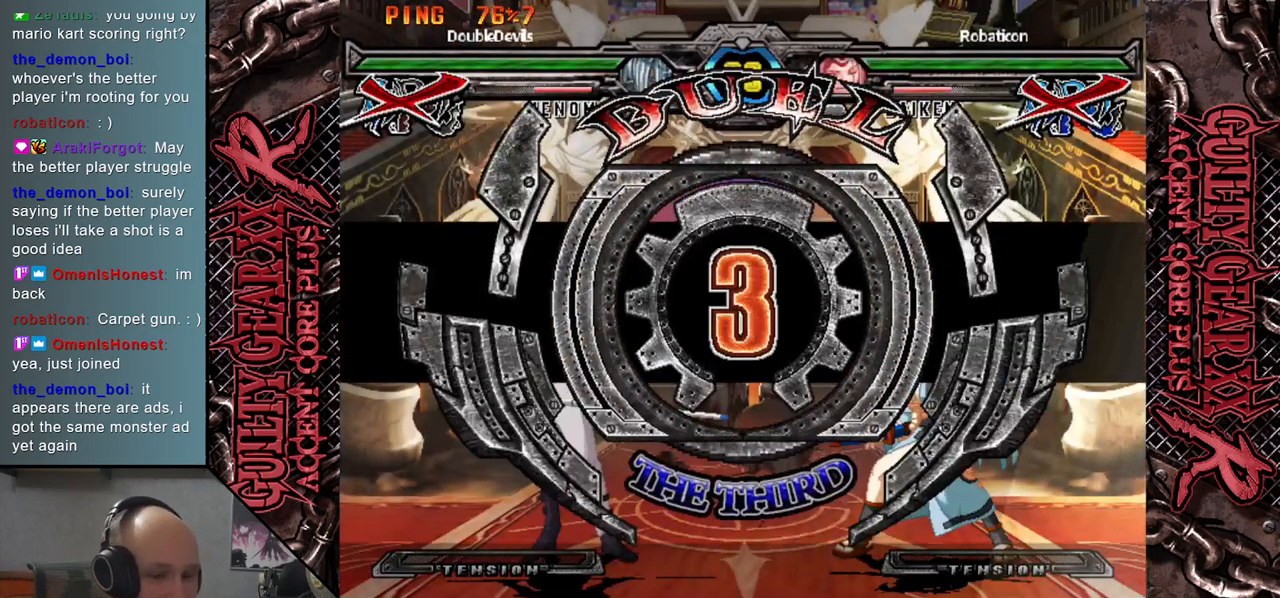
{"buttons": ["R2"], "left_stick": "right", "events": [[117, "left_stick", "right"], [200, "left_stick", "down"], [267, "R2", "down"], [300, "left_stick", "right"], [367, "R2", "up"], [383, "left_stick", "down"], [467, "R2", "down"], [500, "left_stick", "right"]]}
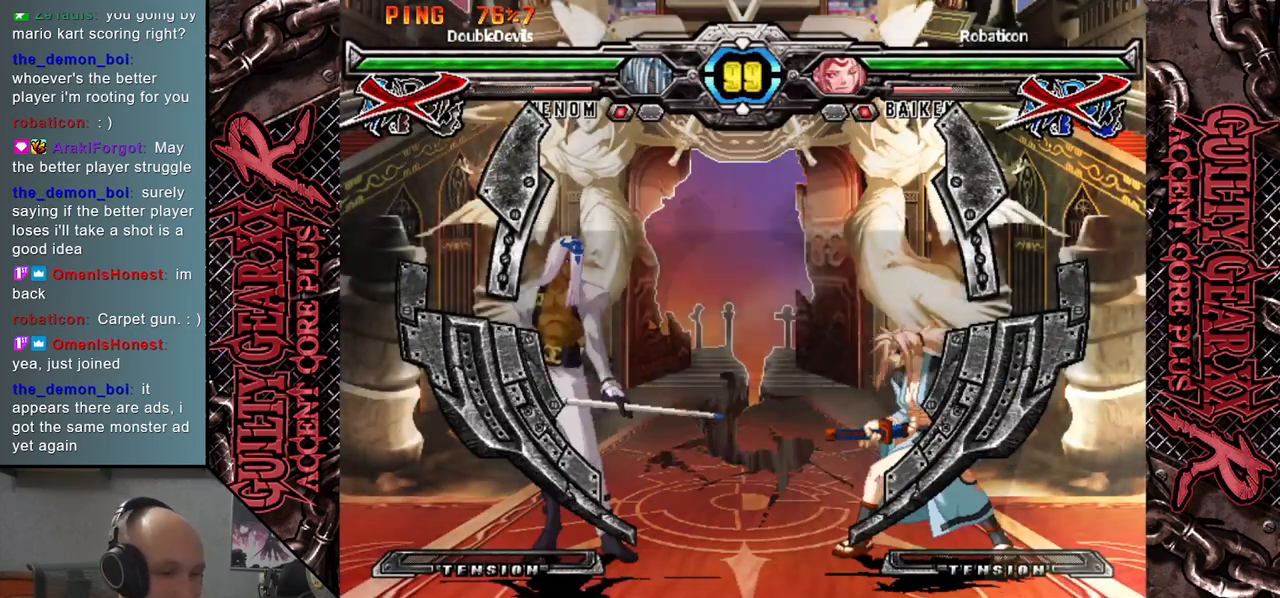
{"buttons": ["L2"], "left_stick": "down", "events": [[83, "R2", "up"], [100, "left_stick", "down"], [183, "R2", "down"], [200, "left_stick", "right"], [283, "R2", "up"], [283, "left_stick", "down"], [400, "left_stick", "right"], [483, "L2", "down"], [500, "left_stick", "down"]]}
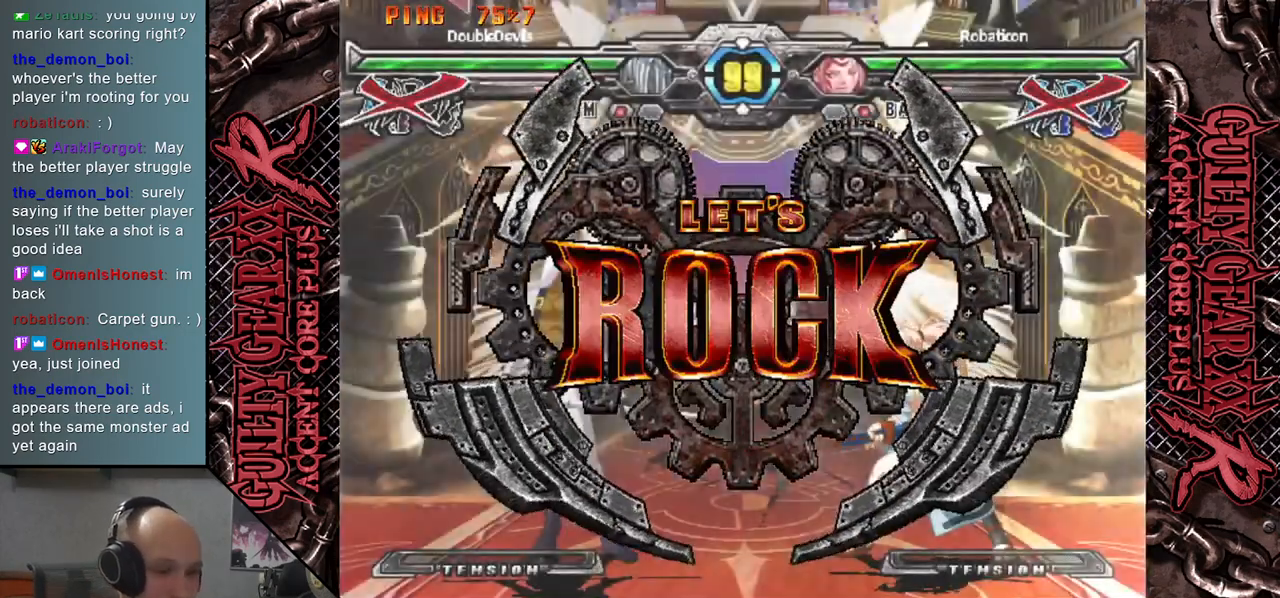
{"buttons": [], "left_stick": "right", "events": [[50, "L2", "up"], [100, "left_stick", "right"], [167, "L2", "down"], [200, "left_stick", "down"], [217, "L2", "up"], [300, "left_stick", "right"], [333, "L2", "down"], [400, "L2", "up"], [400, "left_stick", "down"], [483, "left_stick", "right"]]}
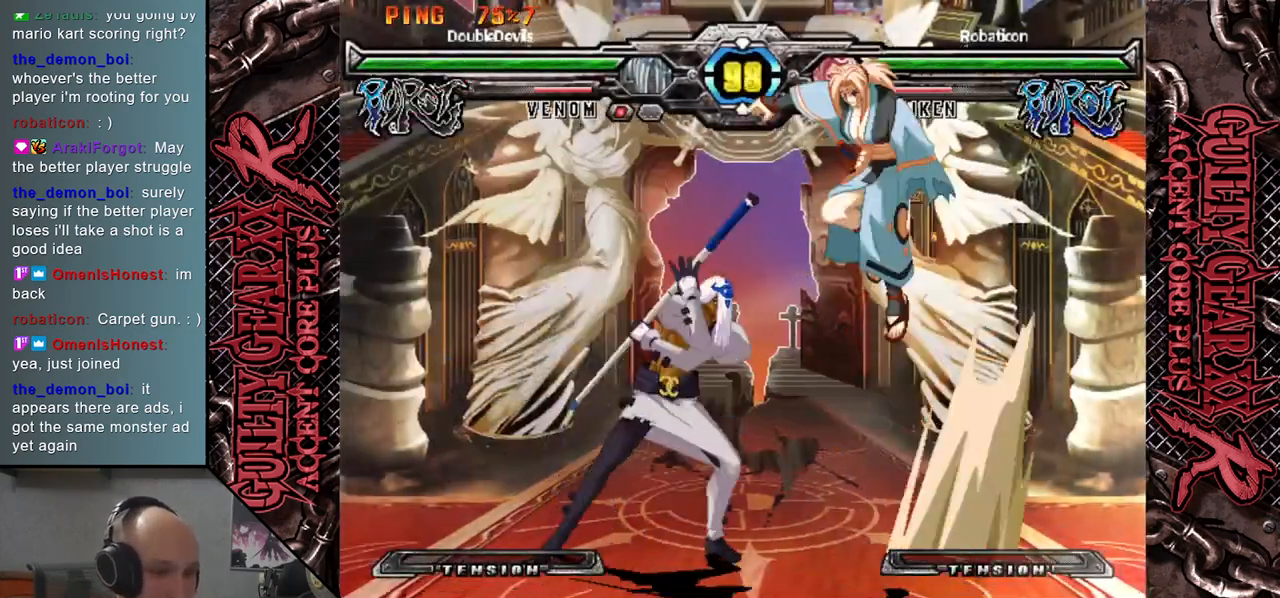
{"buttons": [], "left_stick": "center", "events": [[17, "L2", "down"], [50, "left_stick", "down"], [67, "L2", "up"], [167, "L2", "down"], [267, "L2", "up"], [350, "left_stick", "right"], [483, "left_stick", "center"]]}
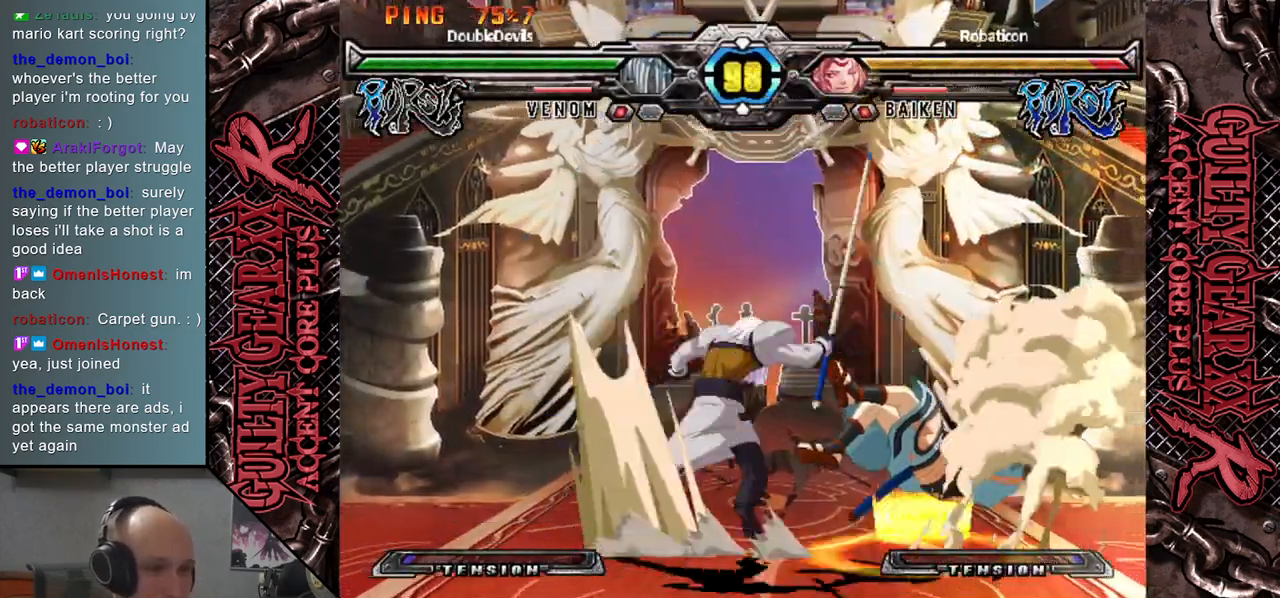
{"buttons": [], "left_stick": "center", "events": []}
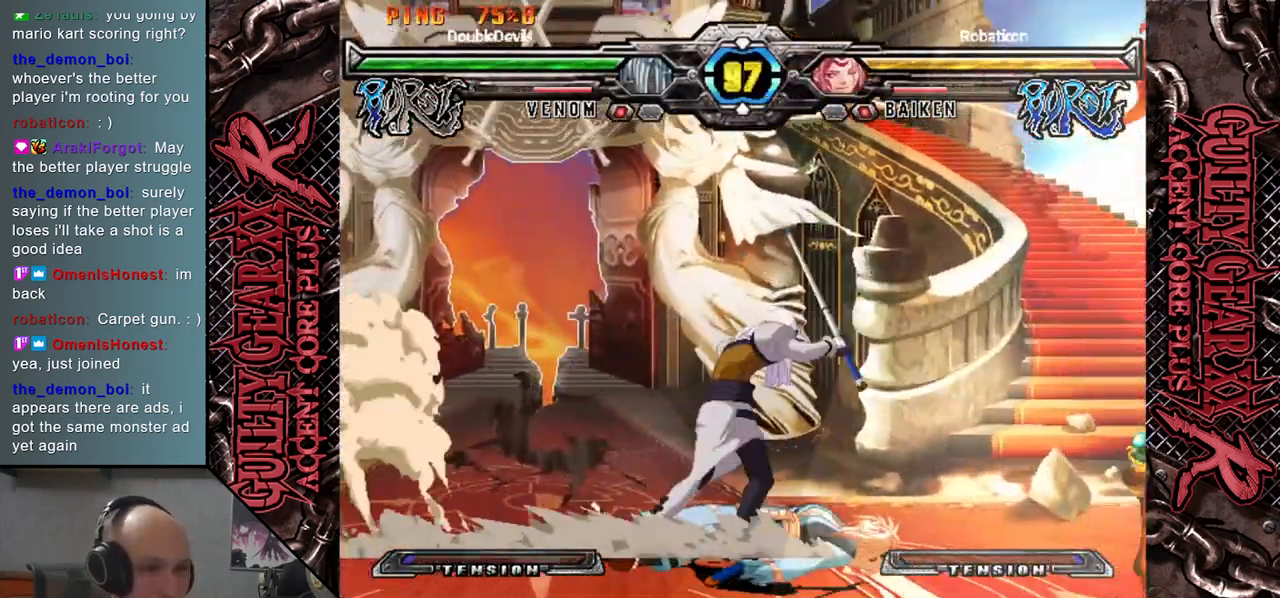
{"buttons": ["SQUARE"], "left_stick": "down", "events": [[233, "left_stick", "down"], [283, "SQUARE", "down"], [367, "SQUARE", "up"], [450, "SQUARE", "down"]]}
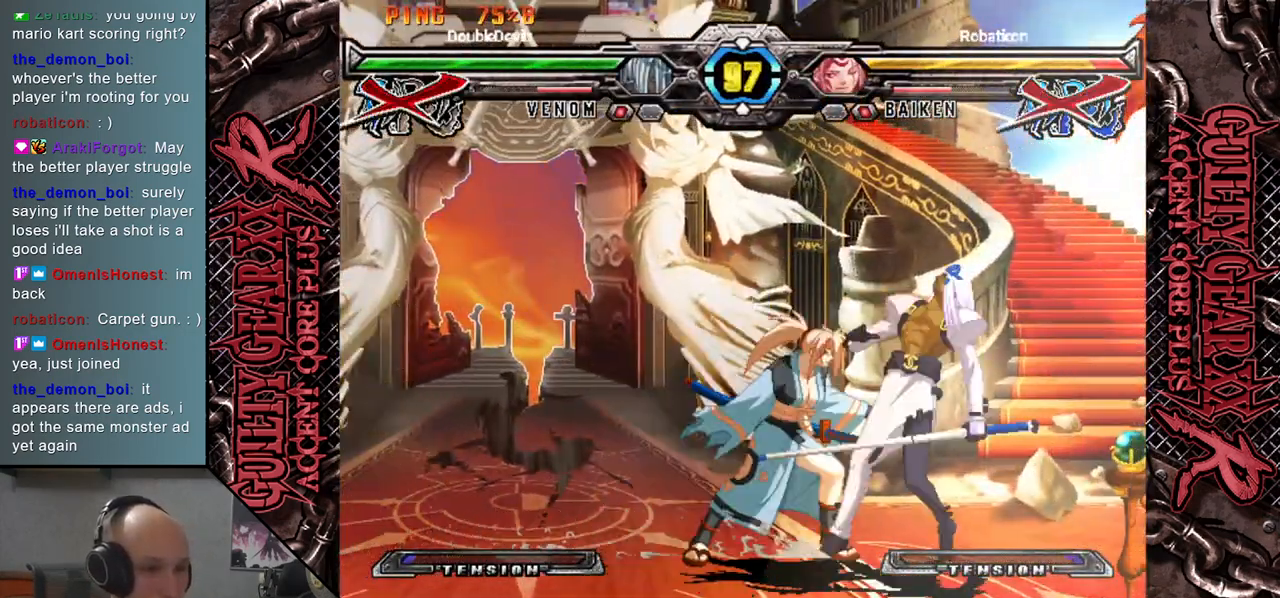
{"buttons": [], "left_stick": "down-left", "events": [[50, "SQUARE", "up"], [150, "CROSS", "down"], [267, "CROSS", "up"], [500, "left_stick", "down-left"]]}
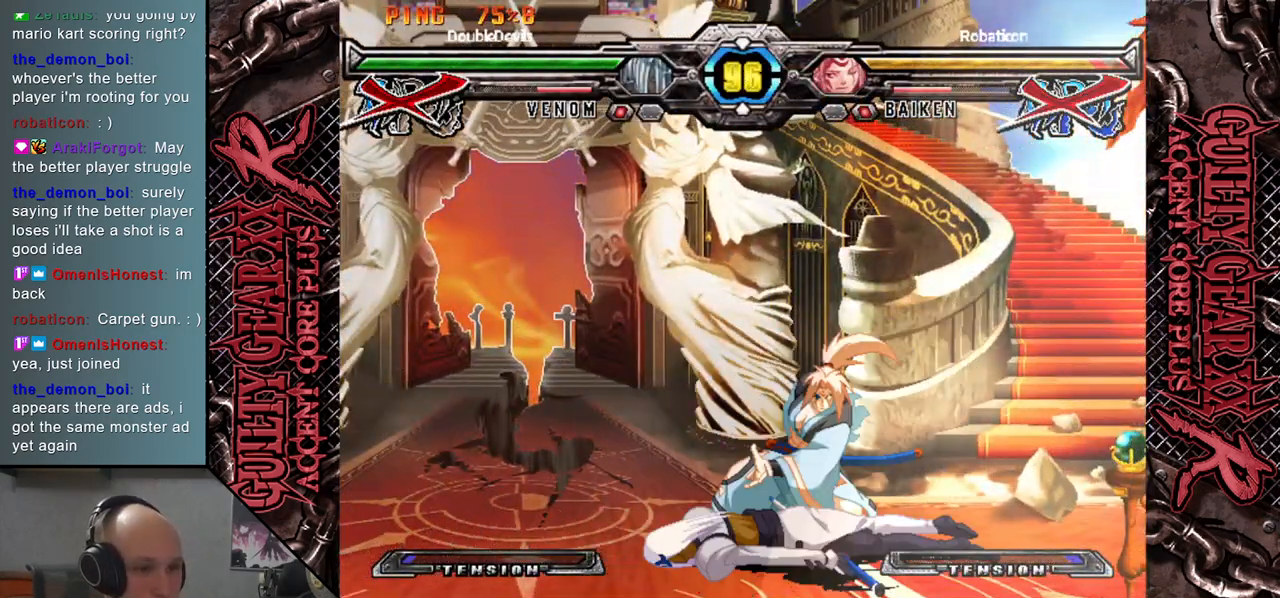
{"buttons": [], "left_stick": "left", "events": [[133, "left_stick", "center"], [183, "left_stick", "right"], [283, "left_stick", "center"], [350, "left_stick", "left"]]}
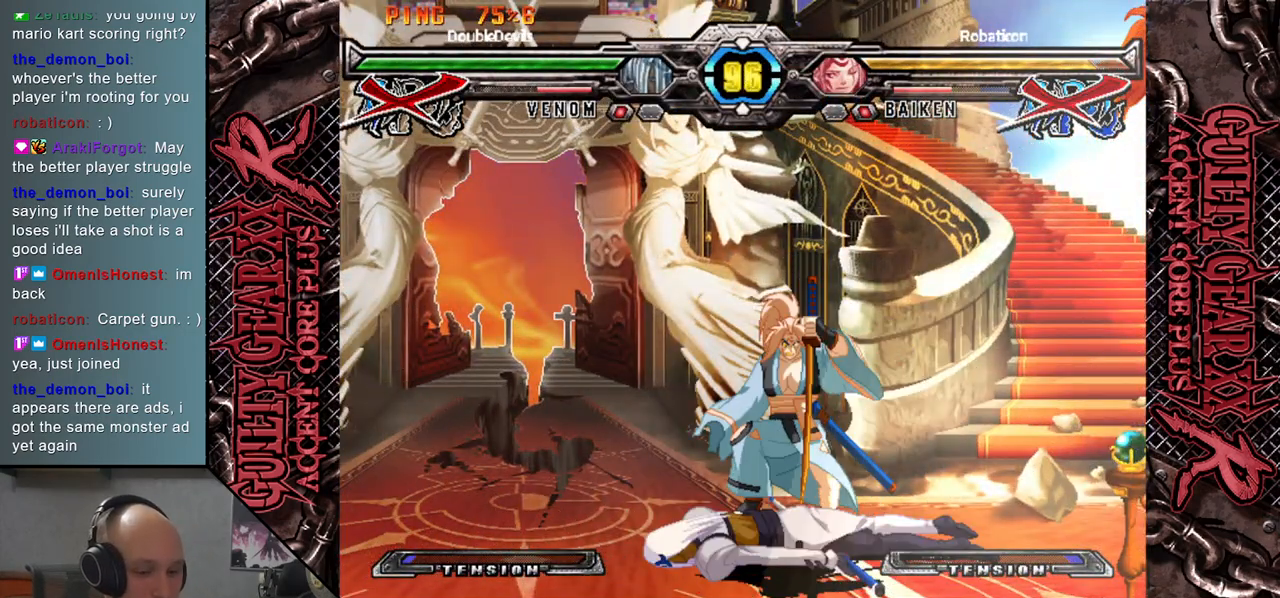
{"buttons": [], "left_stick": "right", "events": [[200, "left_stick", "center"], [267, "left_stick", "right"]]}
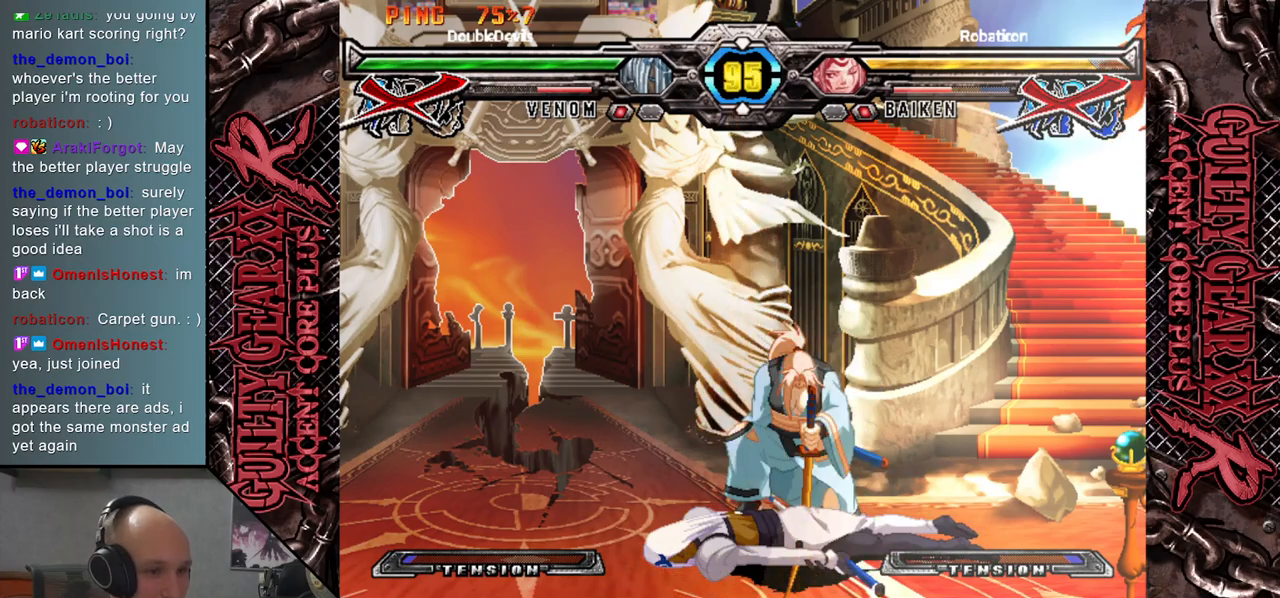
{"buttons": [], "left_stick": "center", "events": [[367, "left_stick", "center"]]}
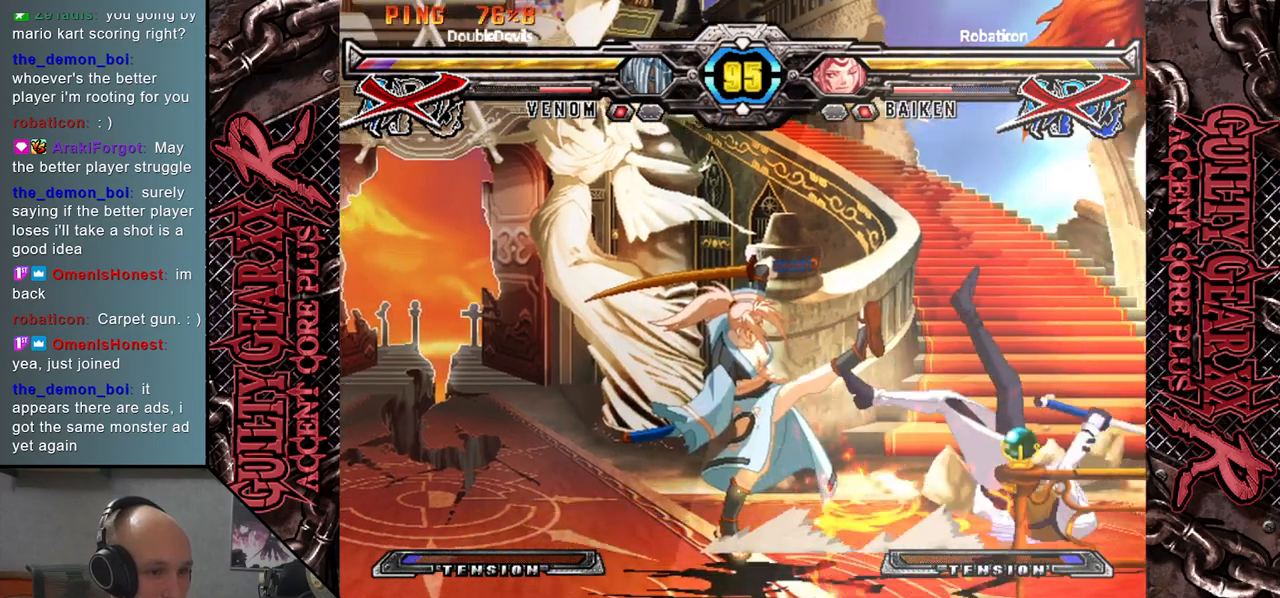
{"buttons": [], "left_stick": "right", "events": [[150, "CIRCLE", "down"], [183, "left_stick", "right"], [217, "CIRCLE", "up"], [367, "CIRCLE", "down"], [467, "CIRCLE", "up"]]}
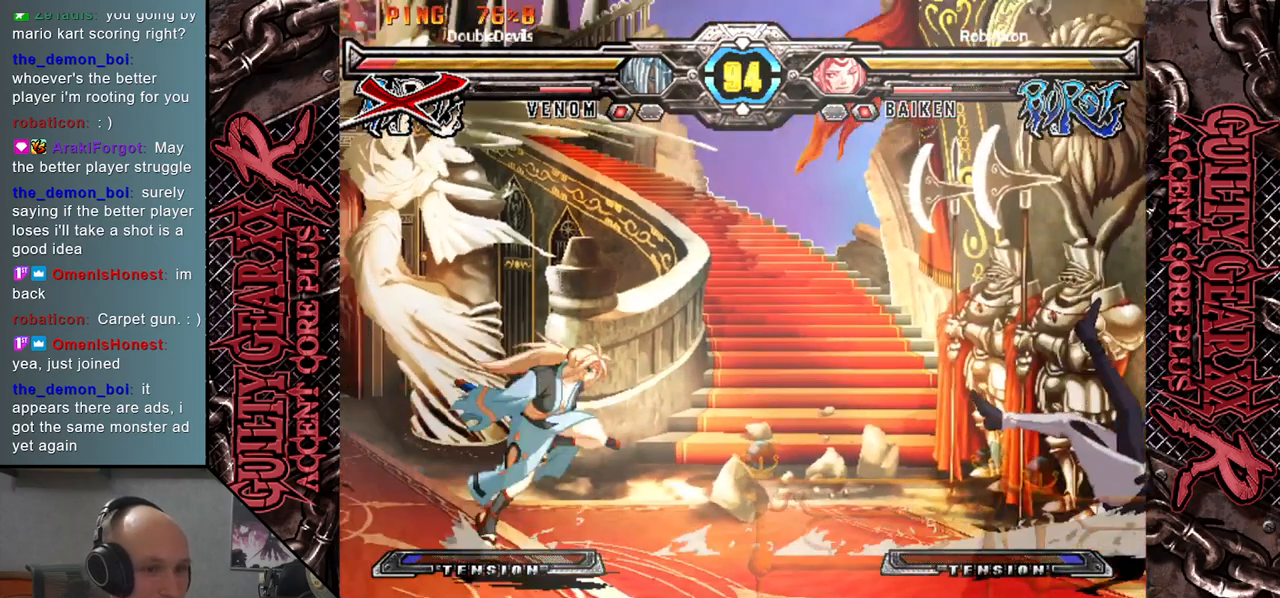
{"buttons": [], "left_stick": "right", "events": [[333, "left_stick", "down-right"], [500, "left_stick", "right"]]}
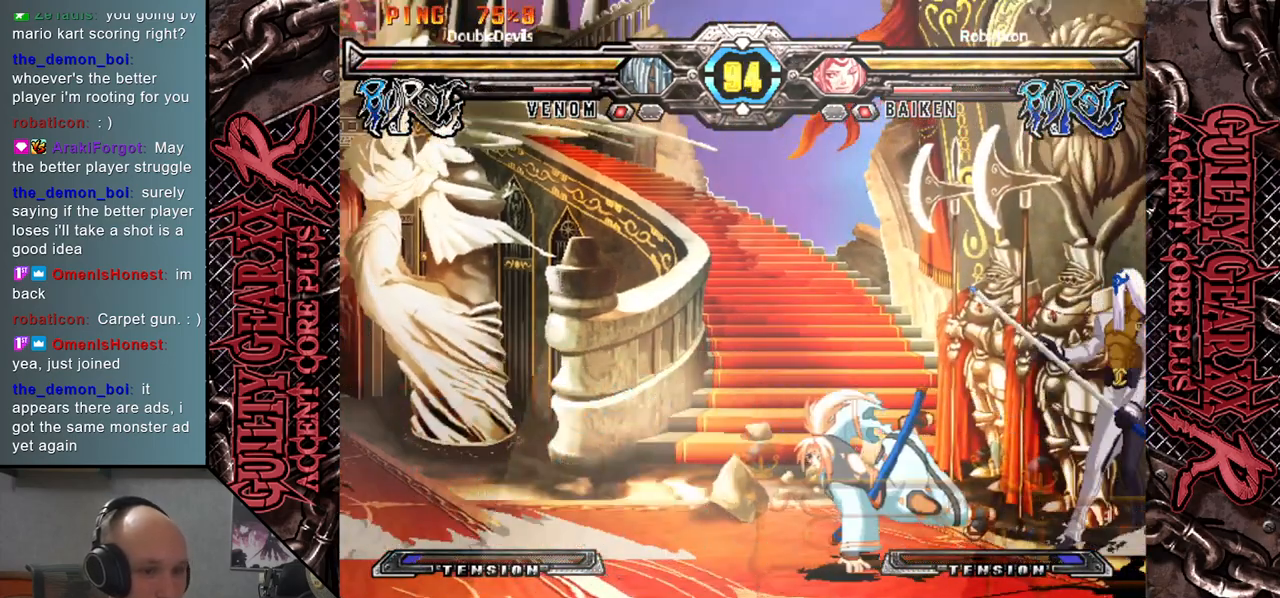
{"buttons": [], "left_stick": "down-right", "events": [[117, "L2", "down"], [167, "L2", "up"], [300, "L2", "down"], [317, "L2", "up"], [433, "left_stick", "down-right"]]}
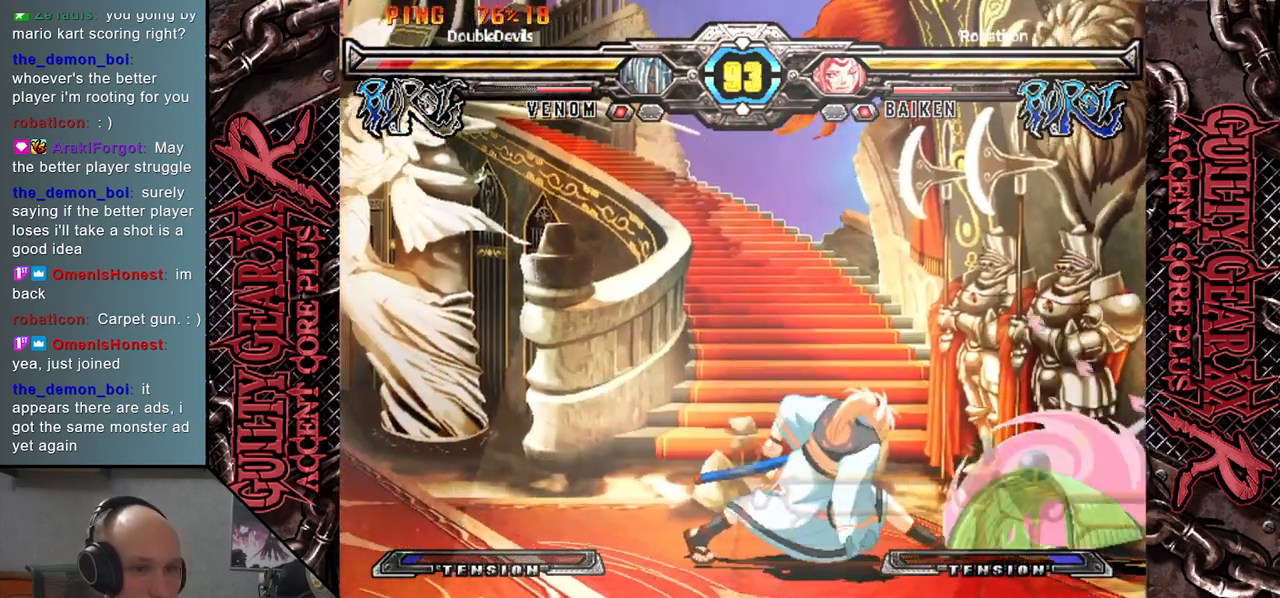
{"buttons": [], "left_stick": "down-right", "events": []}
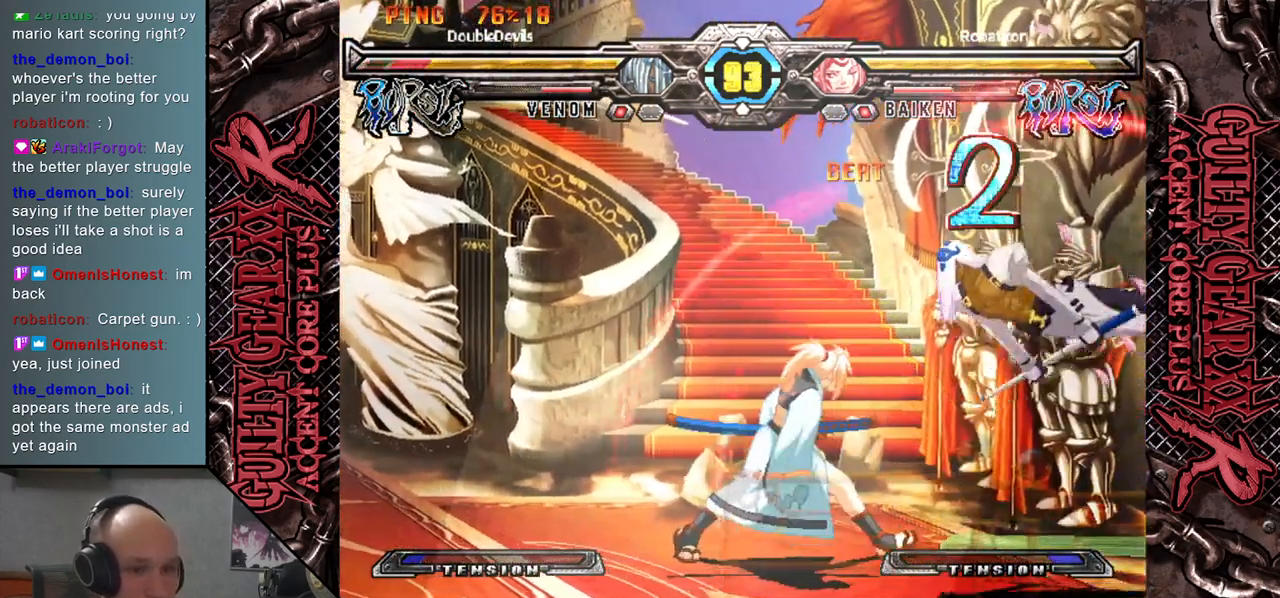
{"buttons": [], "left_stick": "down-right", "events": []}
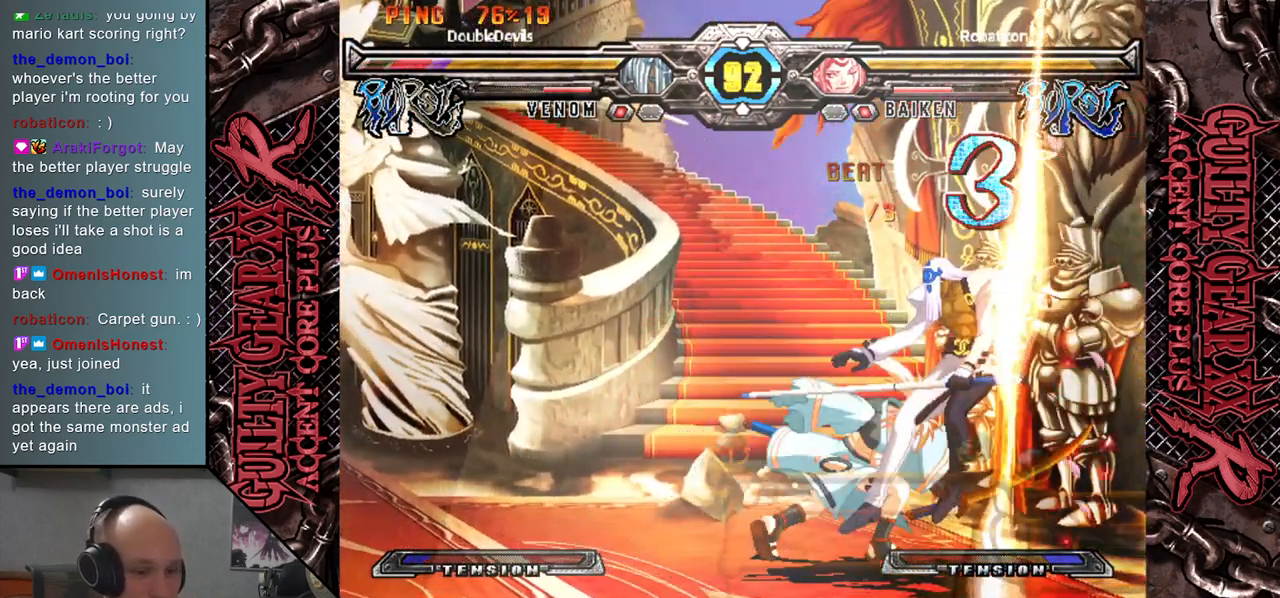
{"buttons": [], "left_stick": "down-right", "events": [[67, "SQUARE", "down"], [183, "SQUARE", "up"]]}
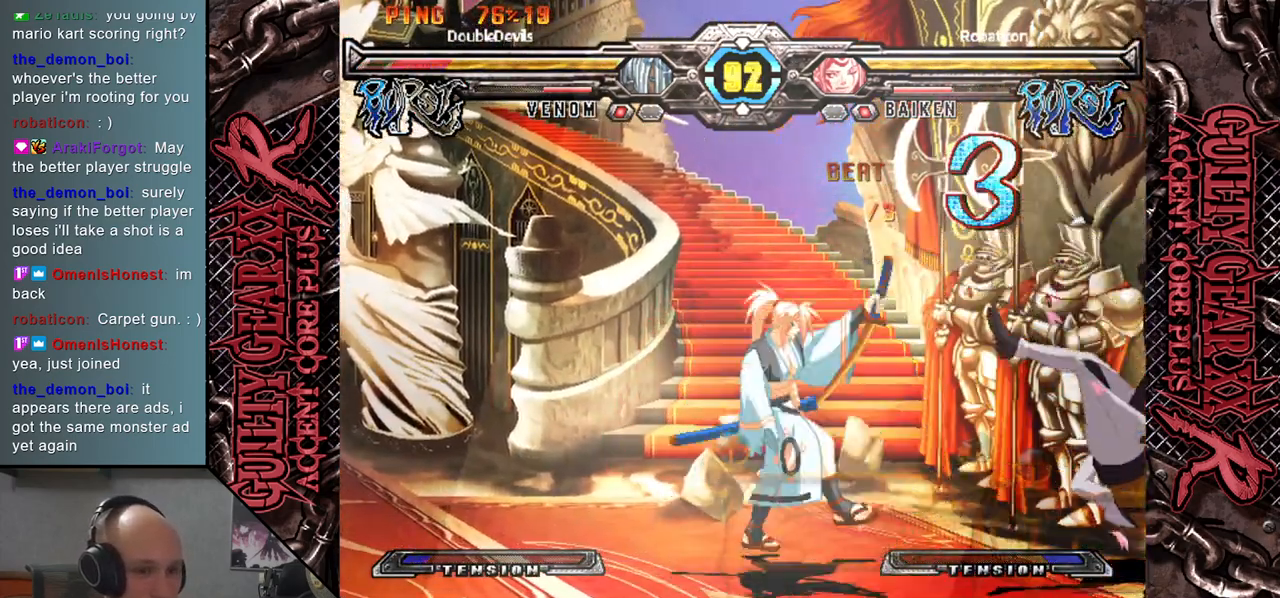
{"buttons": [], "left_stick": "down-right", "events": []}
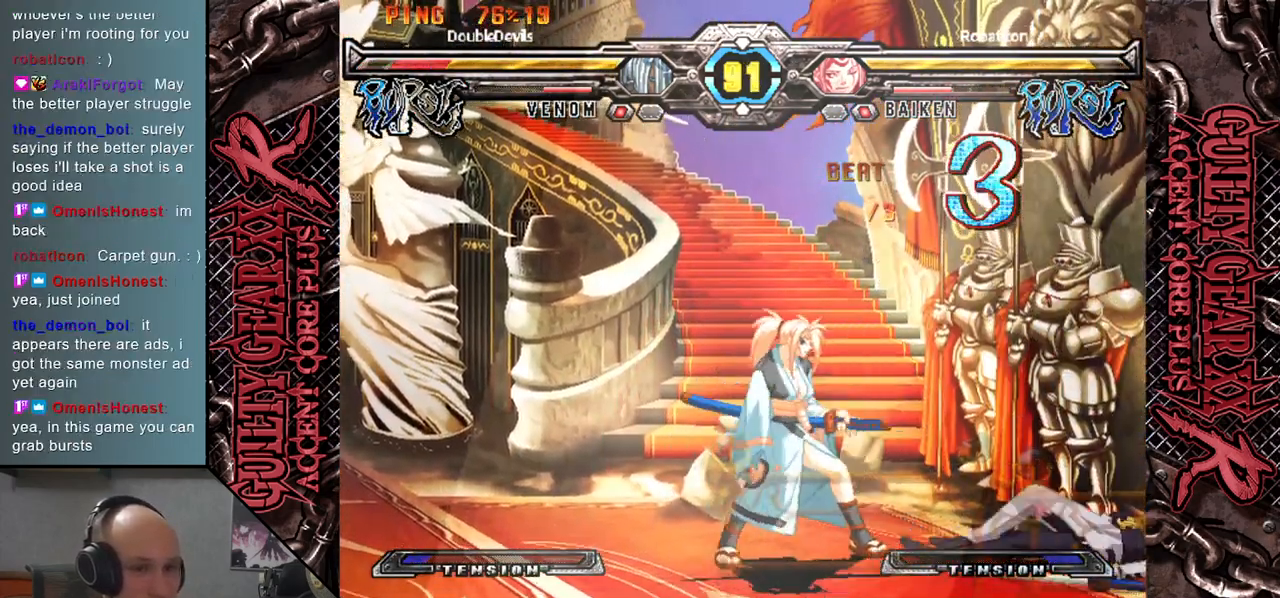
{"buttons": [], "left_stick": "up-right", "events": [[383, "left_stick", "up-right"]]}
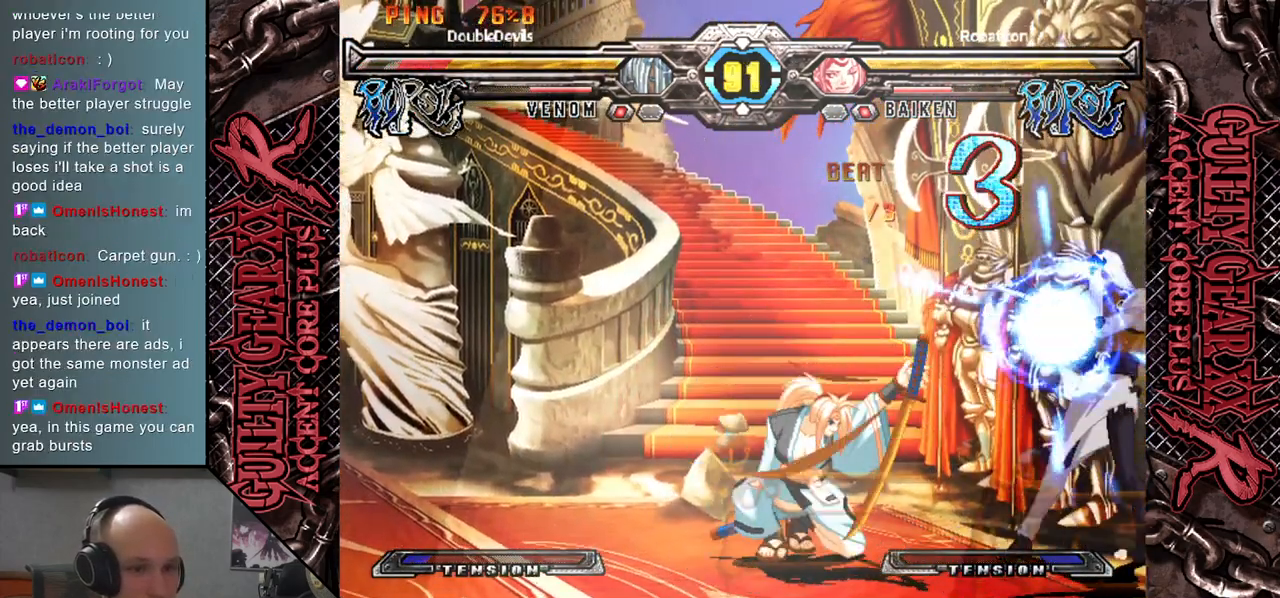
{"buttons": [], "left_stick": "down-right", "events": [[100, "left_stick", "down-right"]]}
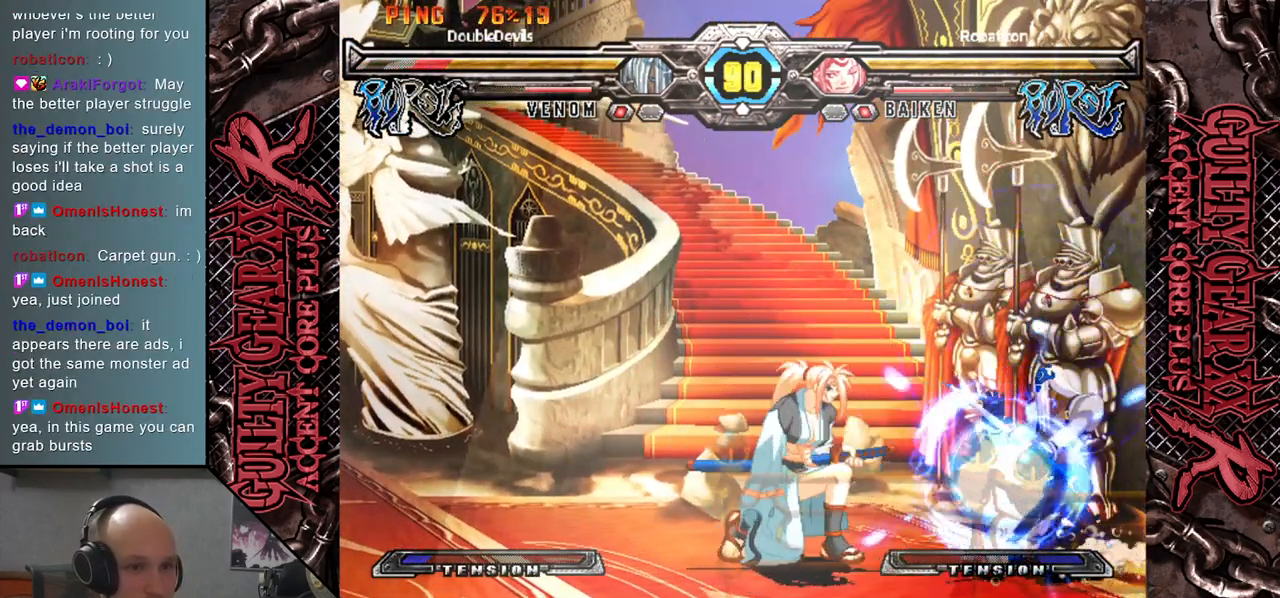
{"buttons": [], "left_stick": "up-right", "events": [[267, "left_stick", "up-right"]]}
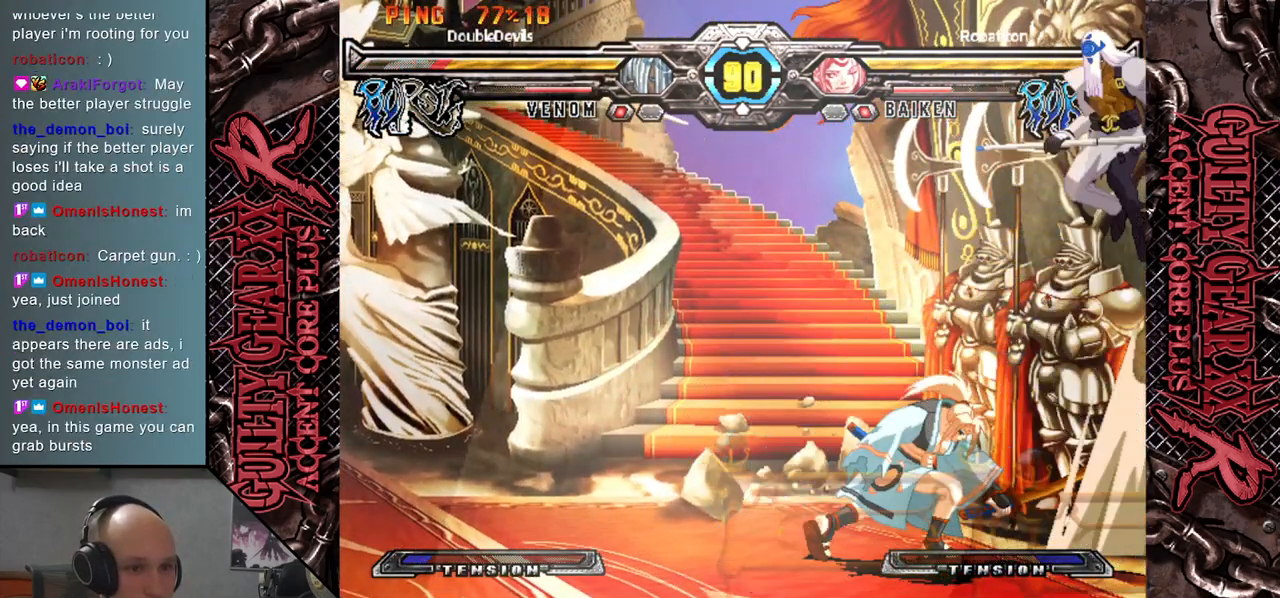
{"buttons": [], "left_stick": "center", "events": [[17, "left_stick", "down-right"], [267, "R2", "down"], [367, "R2", "up"], [500, "left_stick", "center"]]}
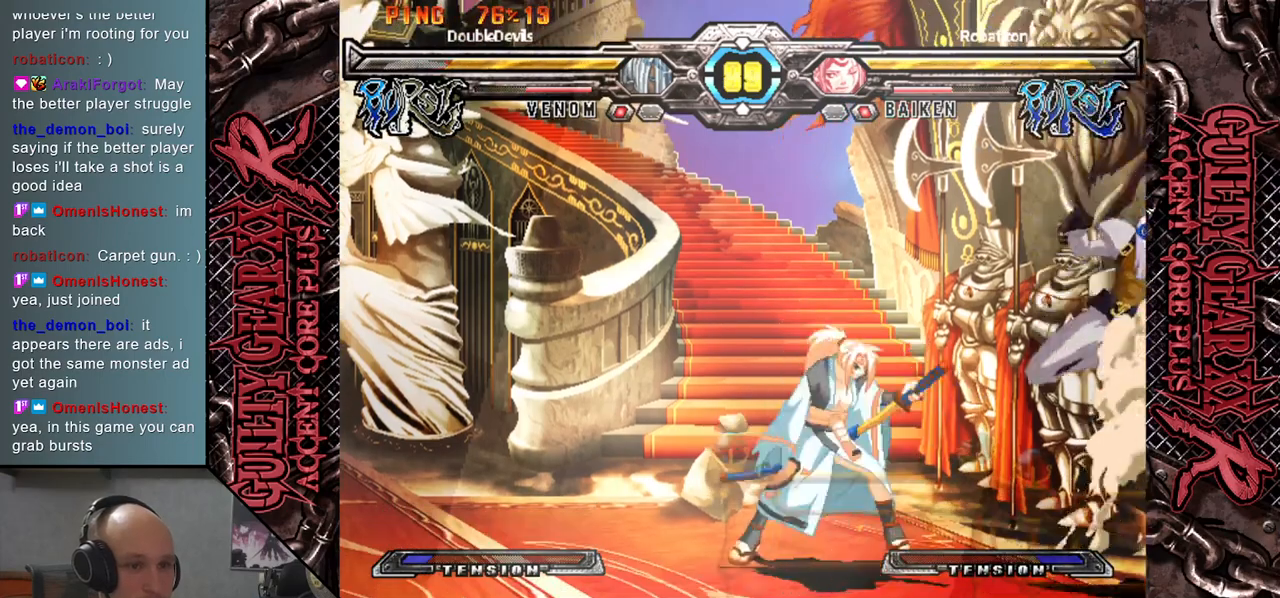
{"buttons": ["L2"], "left_stick": "left", "events": [[33, "left_stick", "left"], [100, "L2", "down"], [183, "L2", "up"], [283, "L2", "down"], [333, "L2", "up"], [417, "L2", "down"]]}
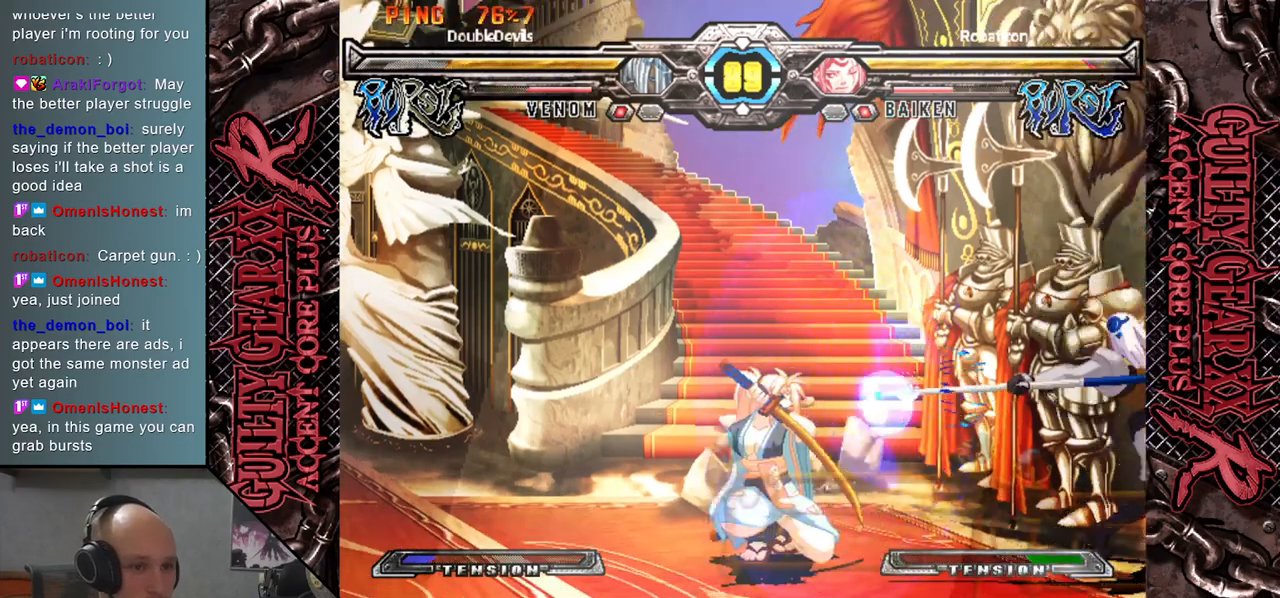
{"buttons": ["L2"], "left_stick": "left", "events": [[17, "L2", "up"], [117, "L2", "down"], [183, "L2", "up"], [283, "L2", "down"], [350, "L2", "up"], [450, "L2", "down"]]}
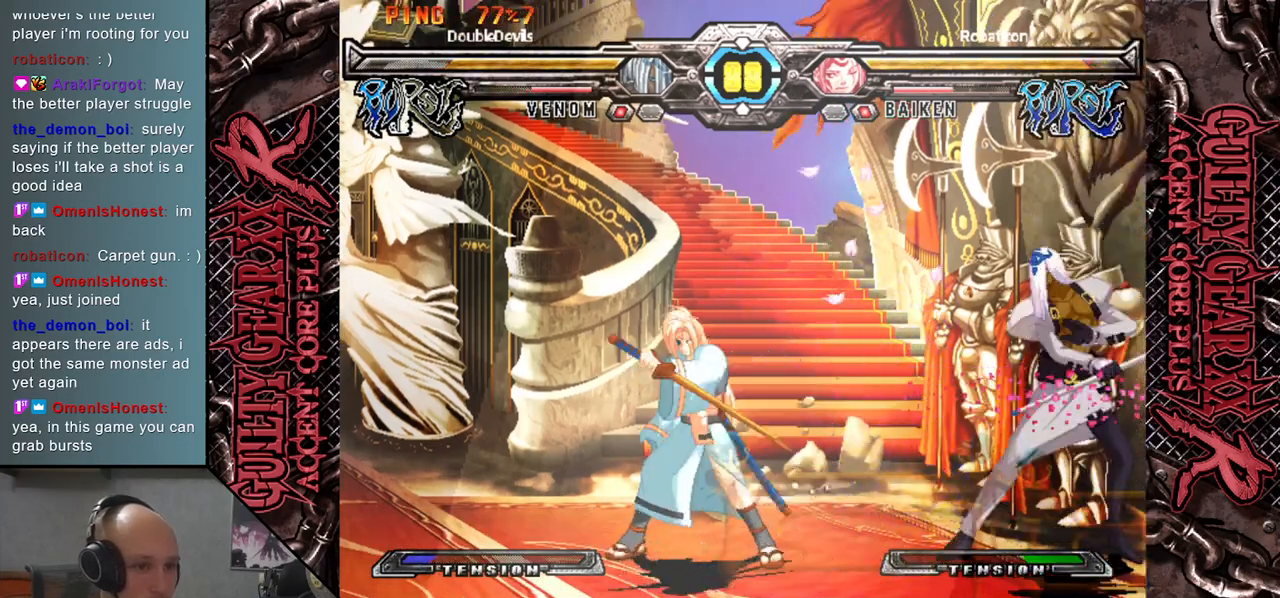
{"buttons": [], "left_stick": "center", "events": [[17, "L2", "up"], [117, "L2", "down"], [217, "L2", "up"], [467, "left_stick", "center"]]}
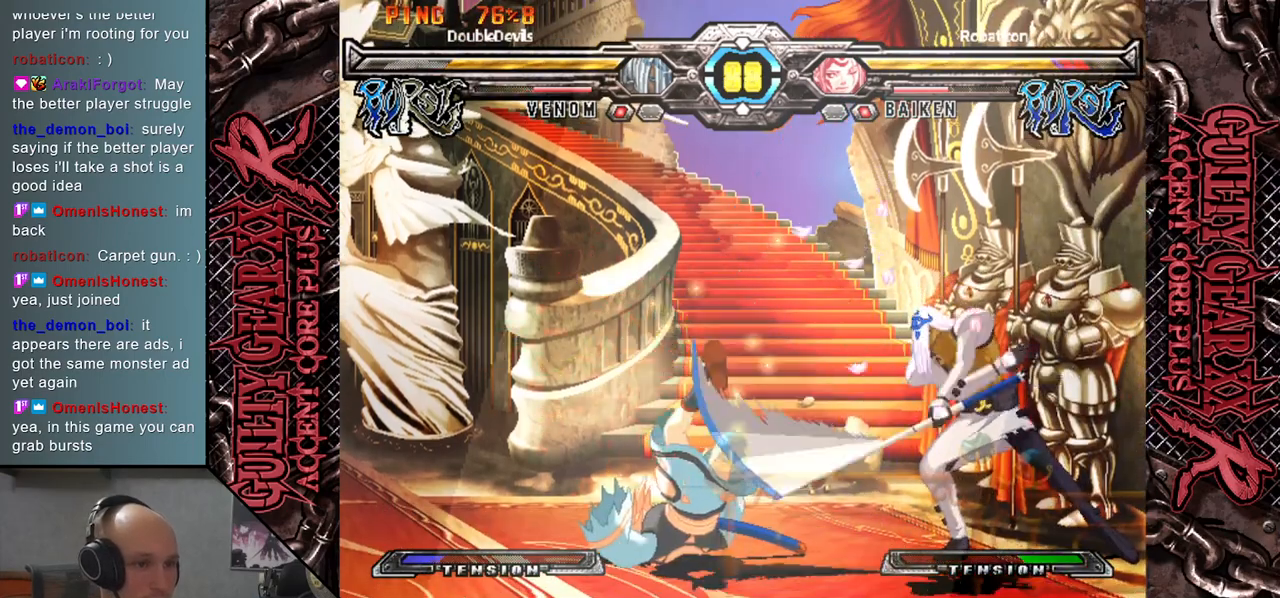
{"buttons": [], "left_stick": "center", "events": [[417, "left_stick", "left"], [483, "left_stick", "center"]]}
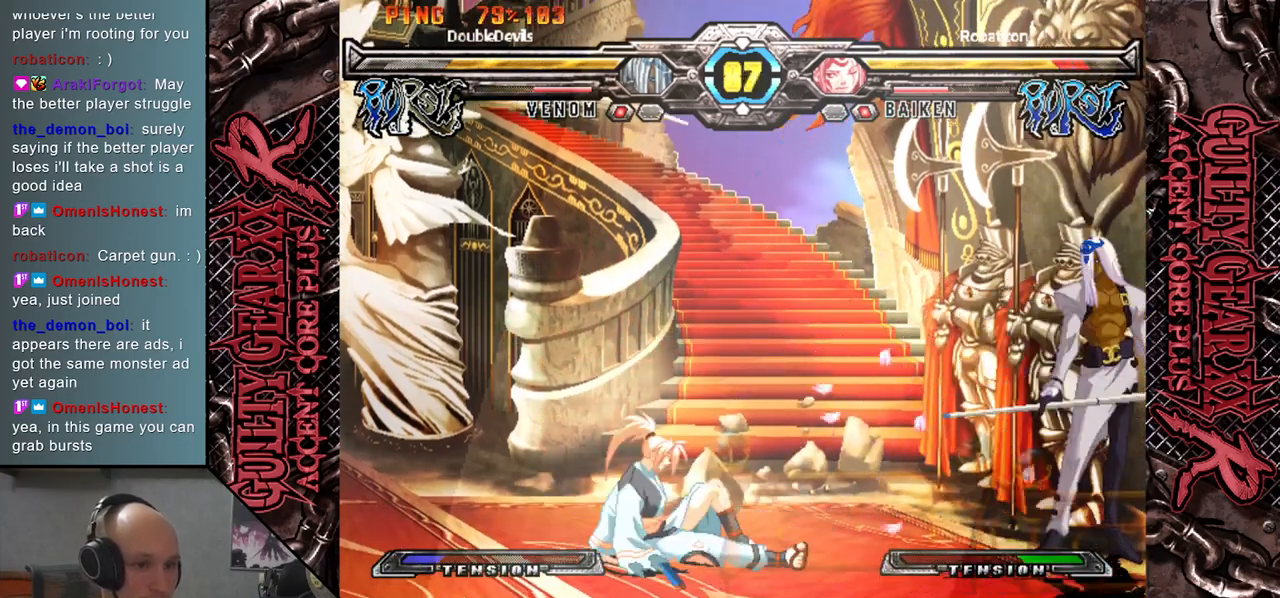
{"buttons": [], "left_stick": "down", "events": [[67, "left_stick", "left"], [383, "left_stick", "down"], [417, "SQUARE", "down"], [483, "SQUARE", "up"]]}
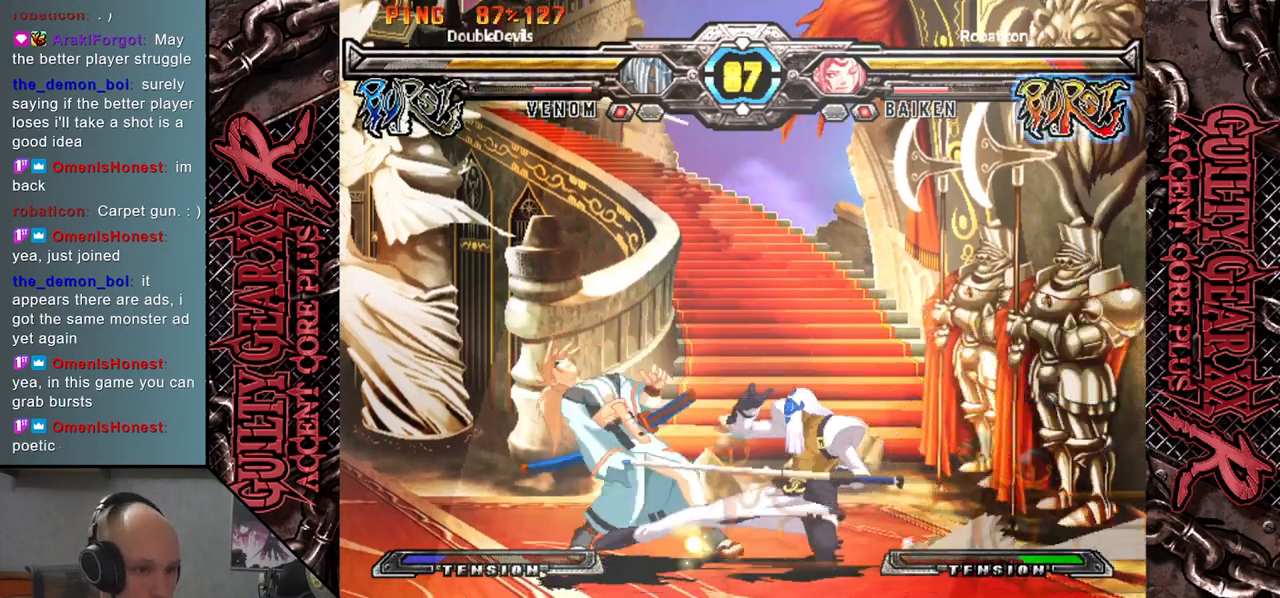
{"buttons": ["R2"], "left_stick": "left", "events": [[83, "CROSS", "down"], [183, "CROSS", "up"], [233, "left_stick", "left"], [350, "left_stick", "down"], [433, "R2", "down"], [433, "left_stick", "left"]]}